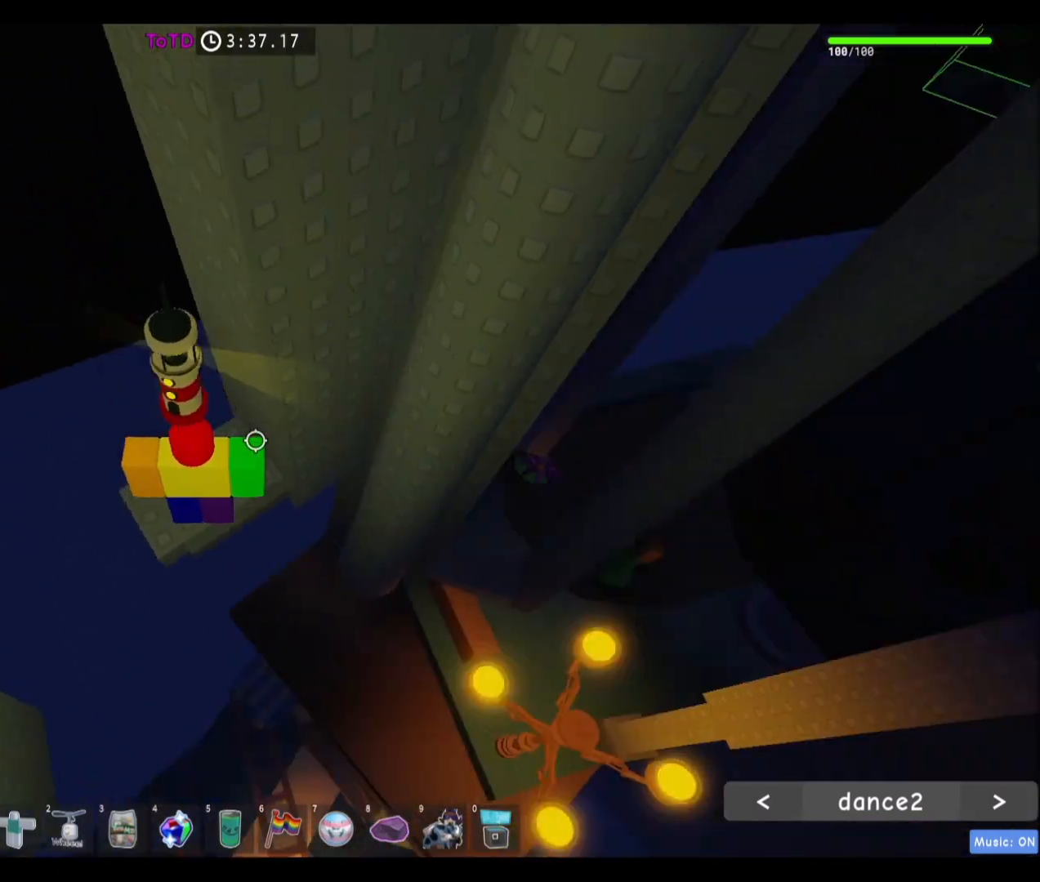
Gameplay with keyboard and mouse; each line is a JSON object with the keys and mouse buttons held at the frame after it. "events" lists presses ("down") and releases ("up") of "a", "ctrl", "d", "e", "f", "q", "r", "s", "shift", "space", "tab", "w", "mouse_left", "mouse_wheel", "mouse_right" and "mouse_mb4" between this image and that frame as [ms after this image, input, new state], when the widget could be followed in between. "mouse_left", "mouse_wheel", "mouse_right", "mouse_mb4" = the "left", "wheel", "right", "mb4" buttons of the "mouse" list. No other keys are recorded. Fast repeated clicks can show as one long hold. "wheel" means that the mouse wheel is clicked or scrolled. Mouse movement is not recorded. Not read: mouse_mb5.
{"keys": ["d", "space"], "mouse": [], "events": [[200, "d", "down"], [367, "space", "down"]]}
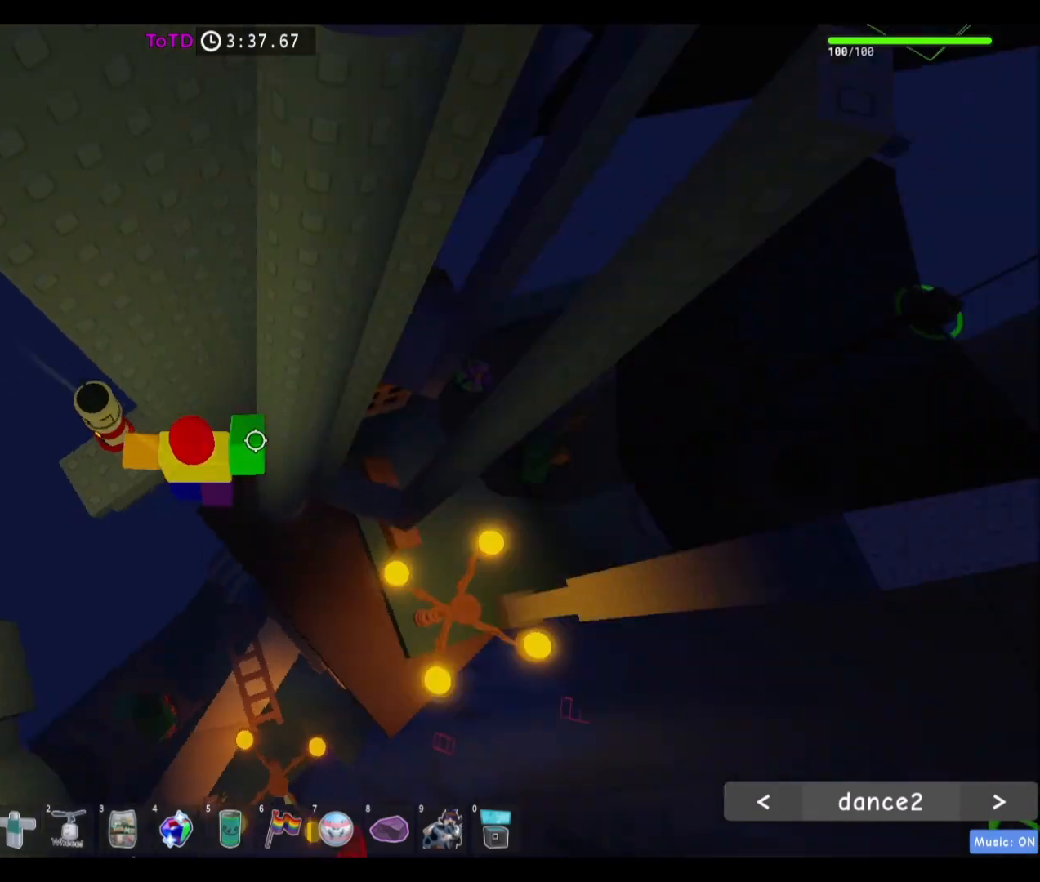
{"keys": ["d", "w"], "mouse": [], "events": [[100, "space", "up"], [401, "w", "down"]]}
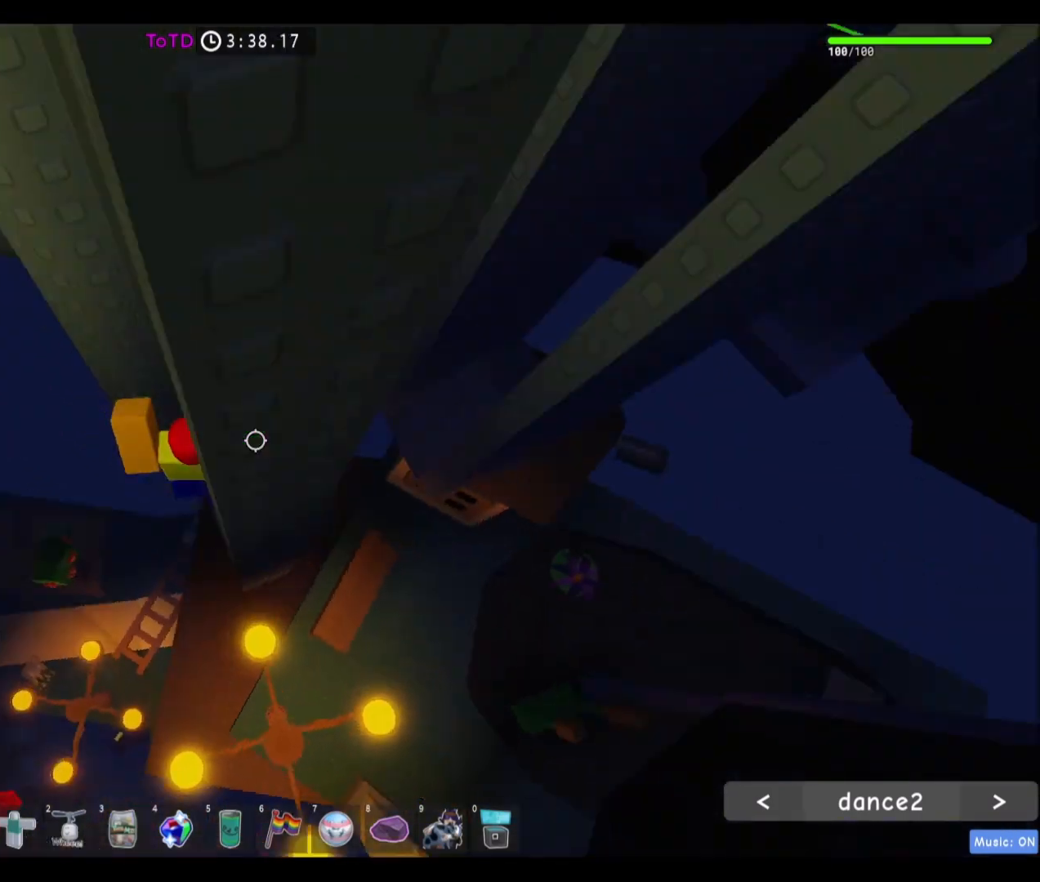
{"keys": ["d", "space"], "mouse": [], "events": [[33, "d", "up"], [33, "w", "up"], [300, "d", "down"], [400, "space", "down"]]}
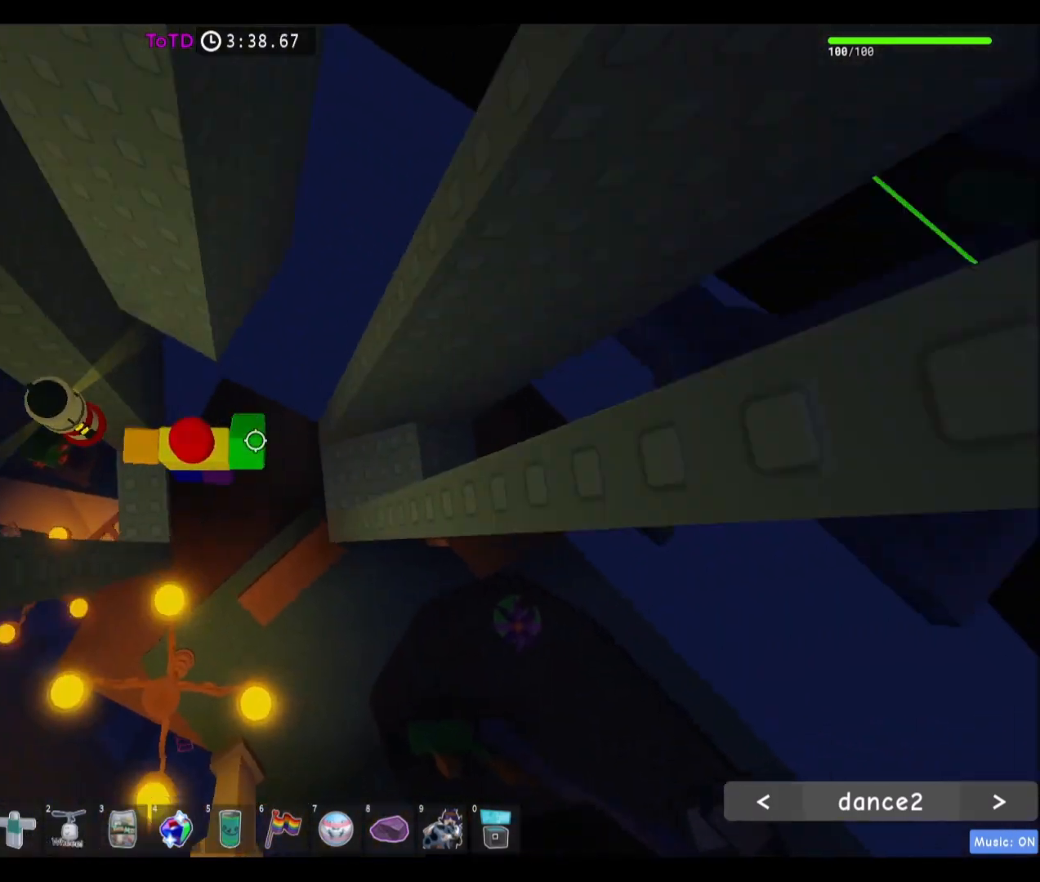
{"keys": ["d"], "mouse": [], "events": [[134, "space", "up"]]}
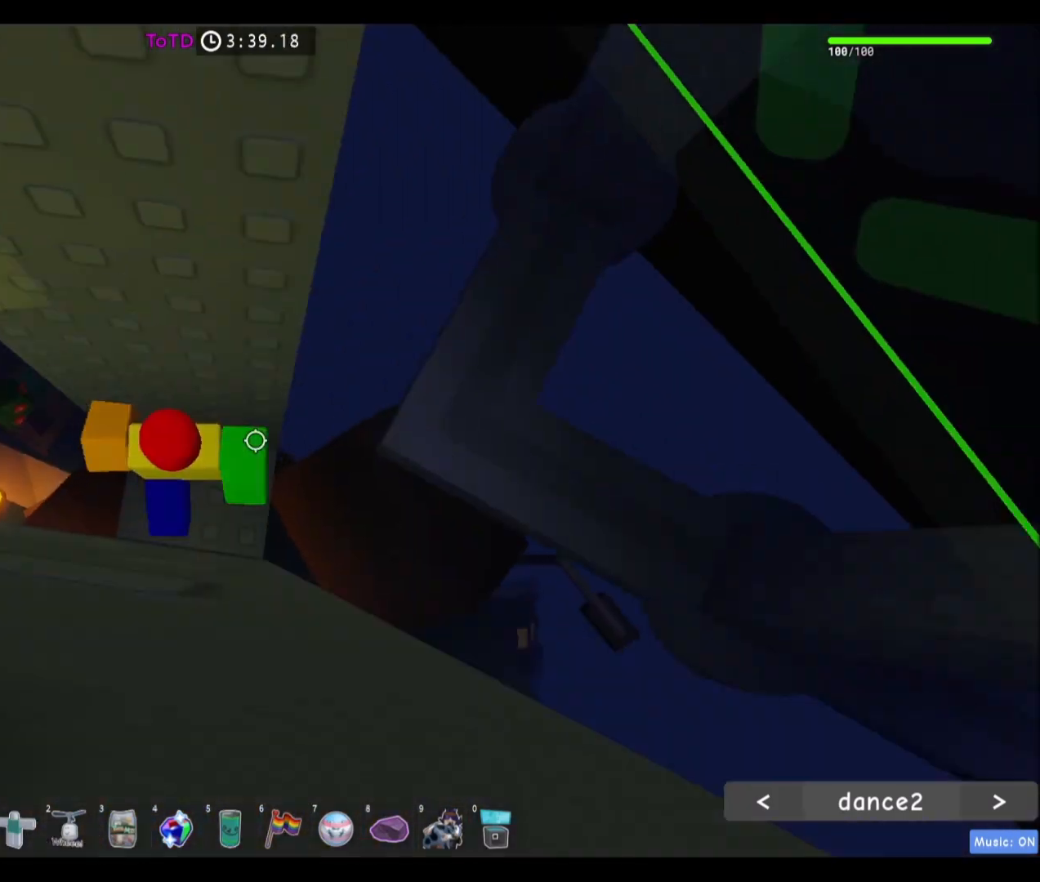
{"keys": [], "mouse": [], "events": [[33, "d", "up"], [434, "d", "down"], [467, "d", "up"]]}
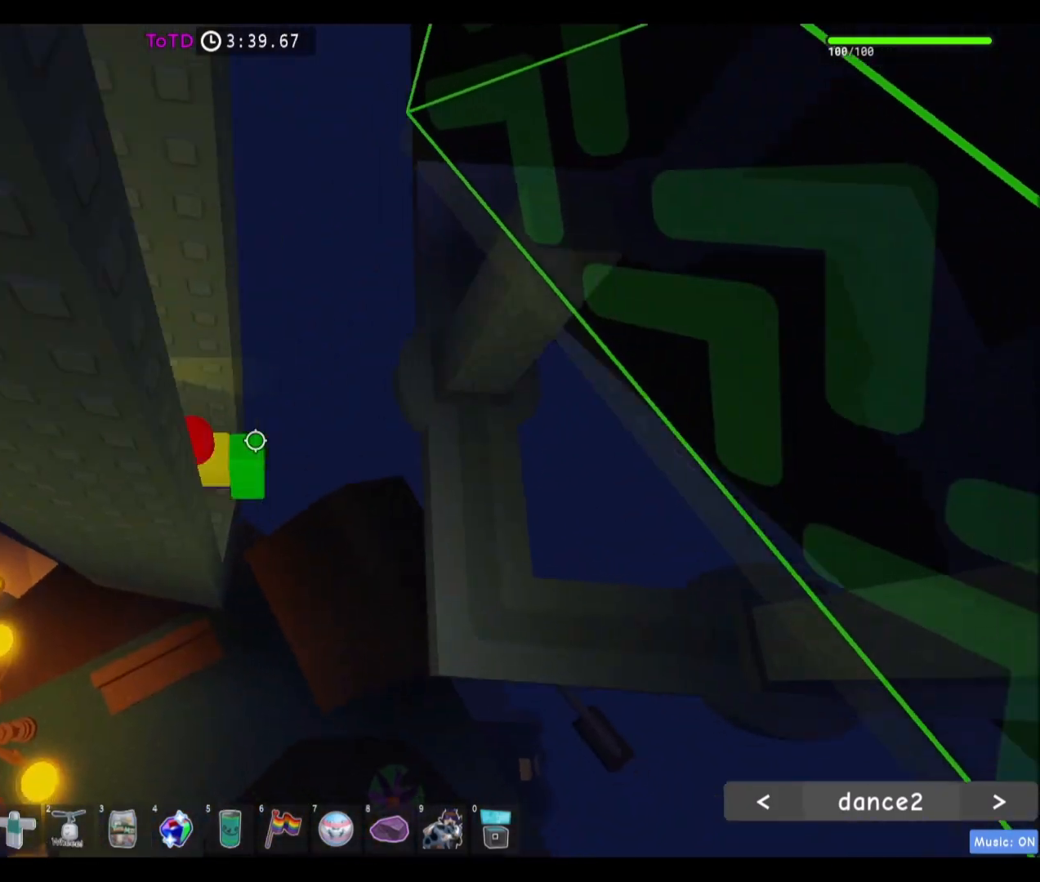
{"keys": ["d", "space"], "mouse": [], "events": [[334, "d", "down"], [401, "space", "down"]]}
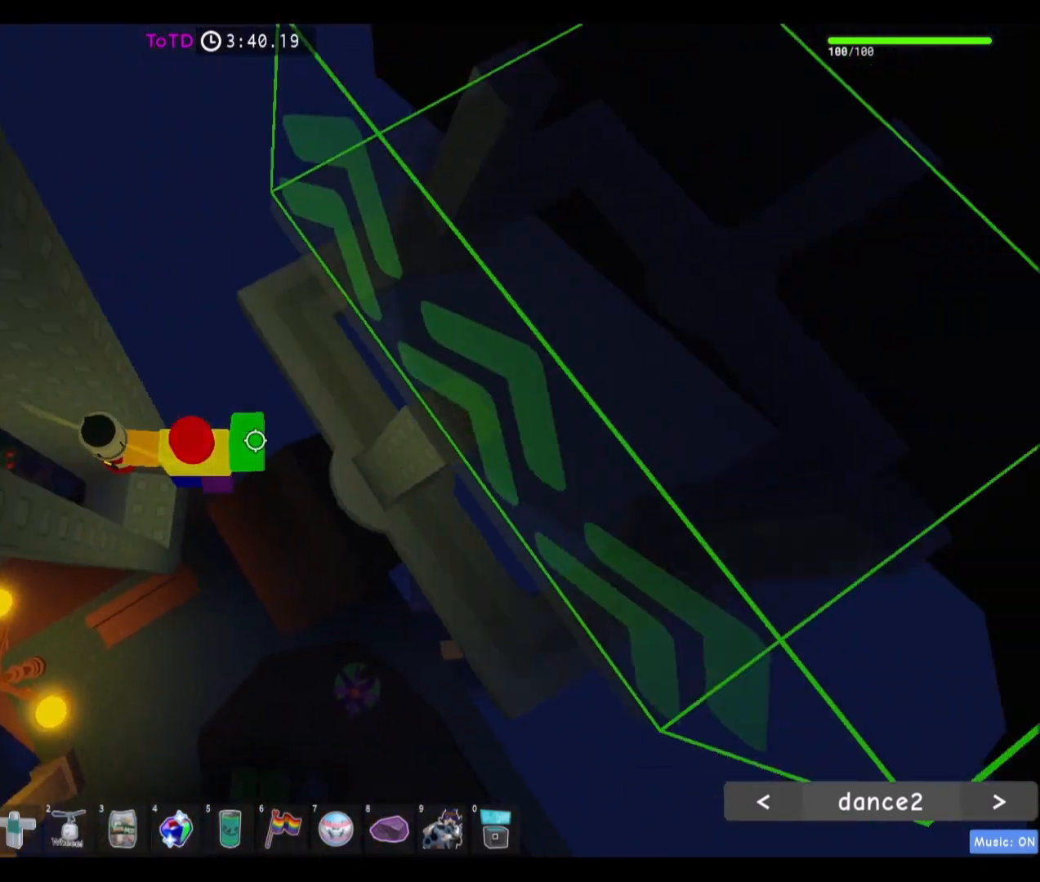
{"keys": ["w"], "mouse": [], "events": [[33, "w", "down"], [100, "space", "up"], [333, "d", "up"]]}
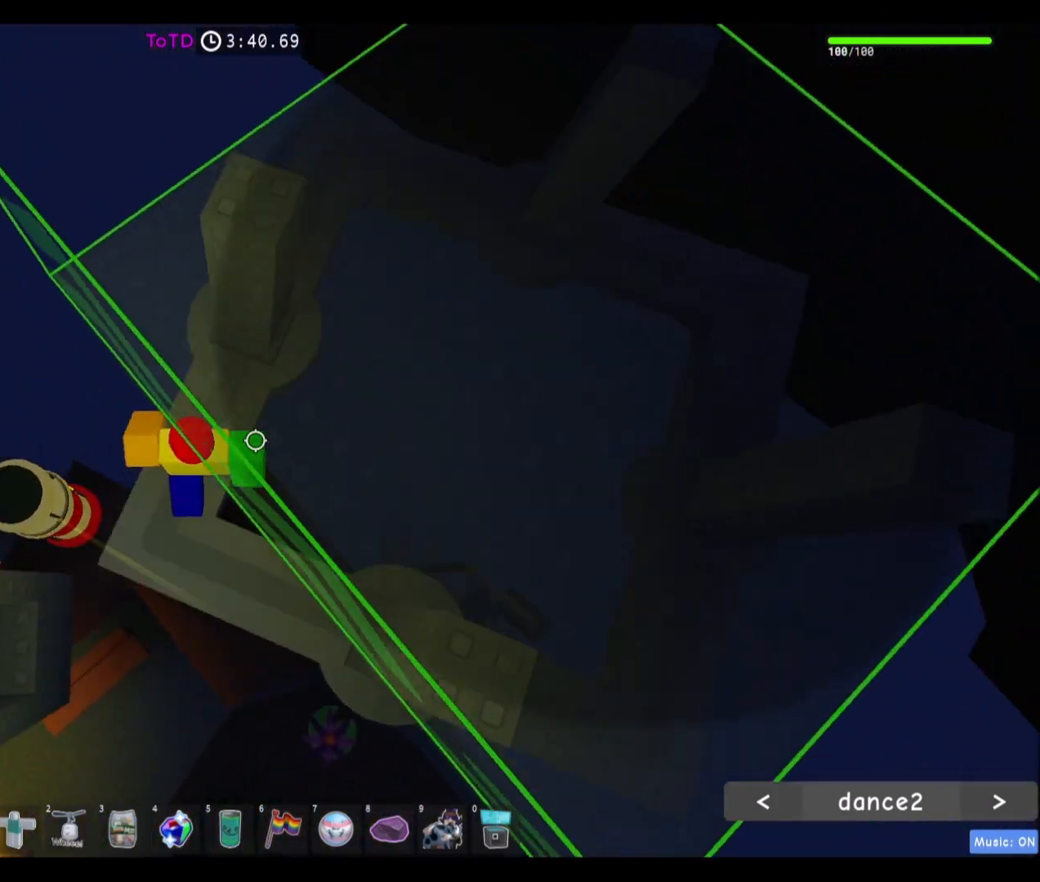
{"keys": [], "mouse": [], "events": [[34, "w", "up"], [134, "space", "down"], [301, "space", "up"], [334, "w", "down"], [401, "d", "down"], [434, "d", "up"], [501, "w", "up"]]}
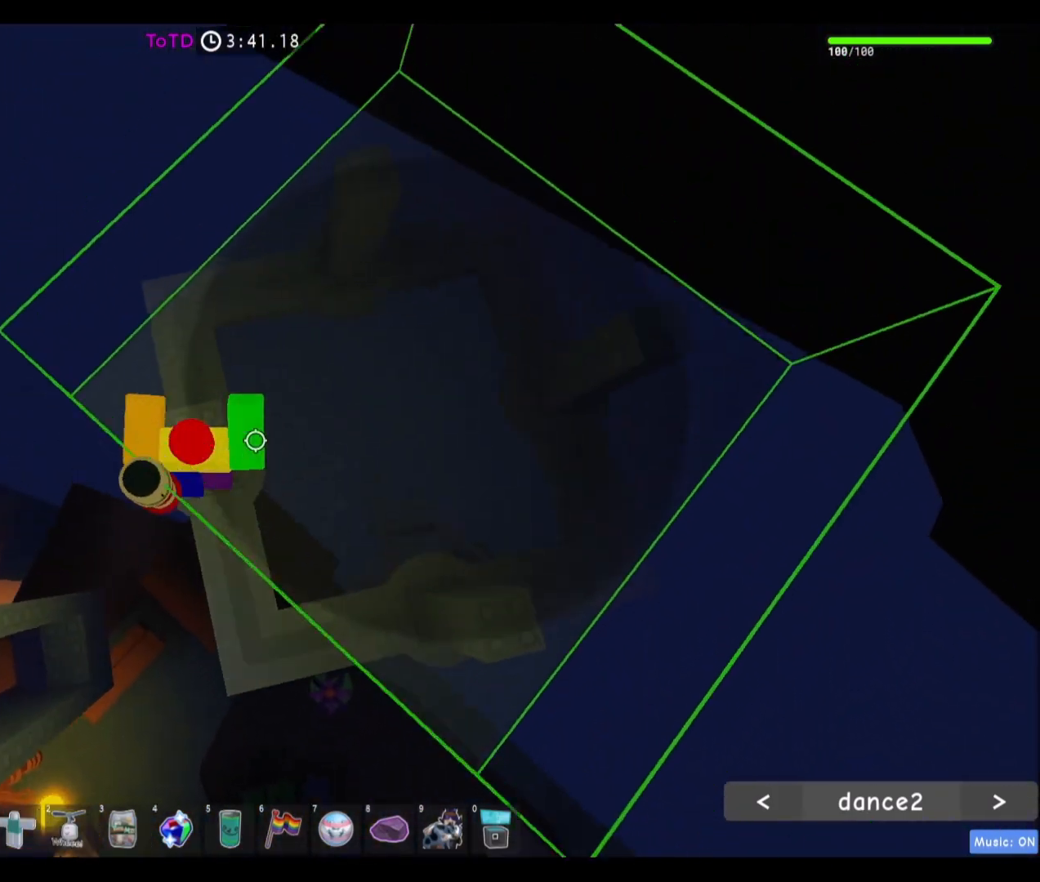
{"keys": ["space"], "mouse": [], "events": [[300, "w", "down"], [333, "a", "down"], [333, "w", "up"], [367, "a", "up"], [500, "space", "down"]]}